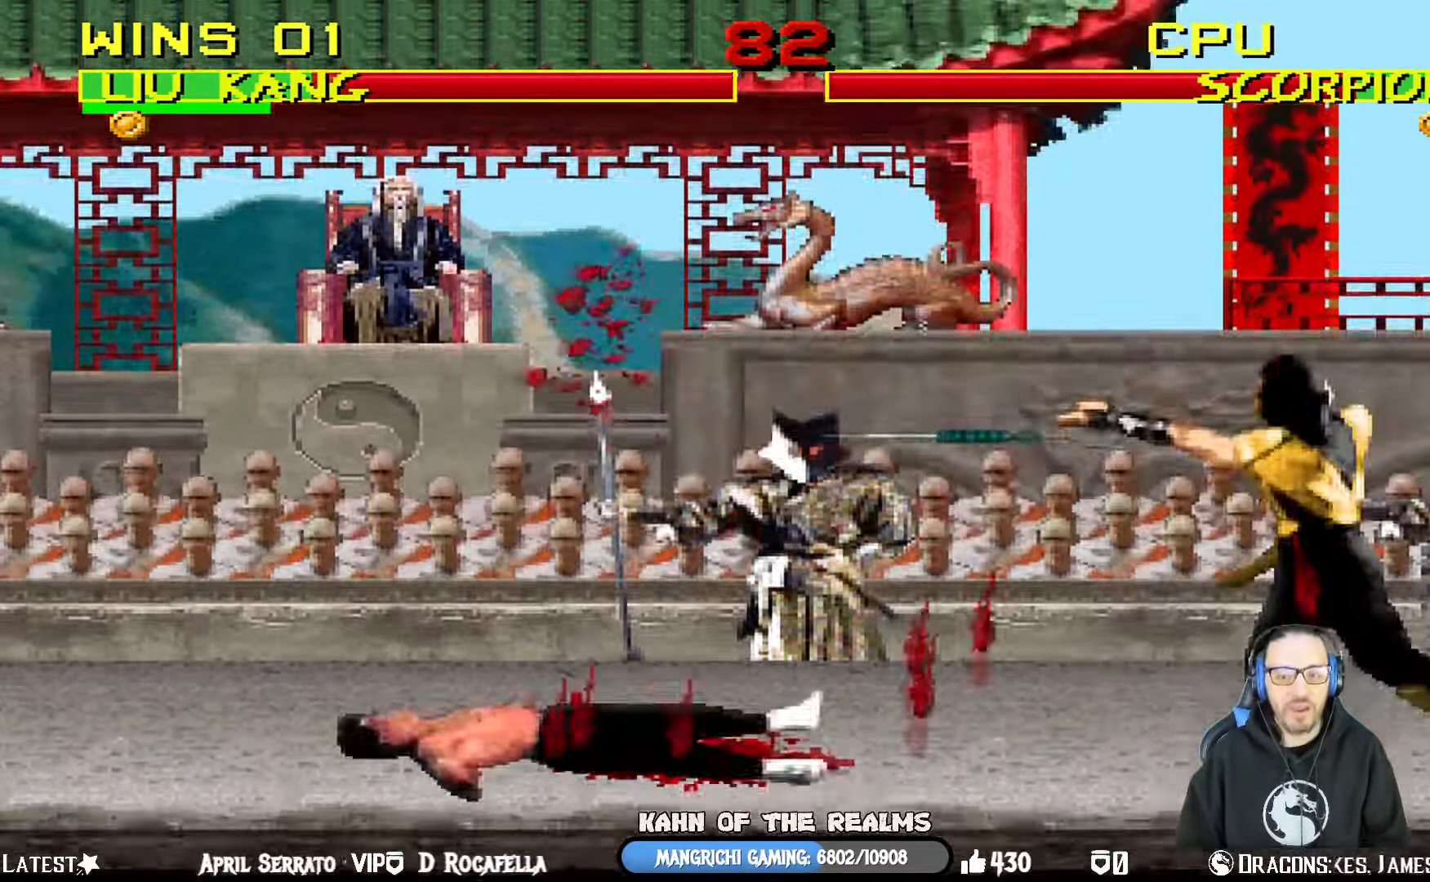
Gameplay with a controller (PlayStation layout); each line is a JSON object with the inputs held at the frame after it. "events" lists button and stick changes between this image and that frame as [ms after this image, input, new state], when the widget could be followed in between.
{"buttons": [], "left_stick": "center", "right_stick": "center", "events": [[33, "L1", "down"], [50, "DPAD_LEFT", "down"], [50, "DPAD_UP", "down"], [216, "TRIANGLE", "down"], [417, "TRIANGLE", "up"], [450, "DPAD_LEFT", "up"], [483, "DPAD_UP", "up"], [500, "L1", "up"]]}
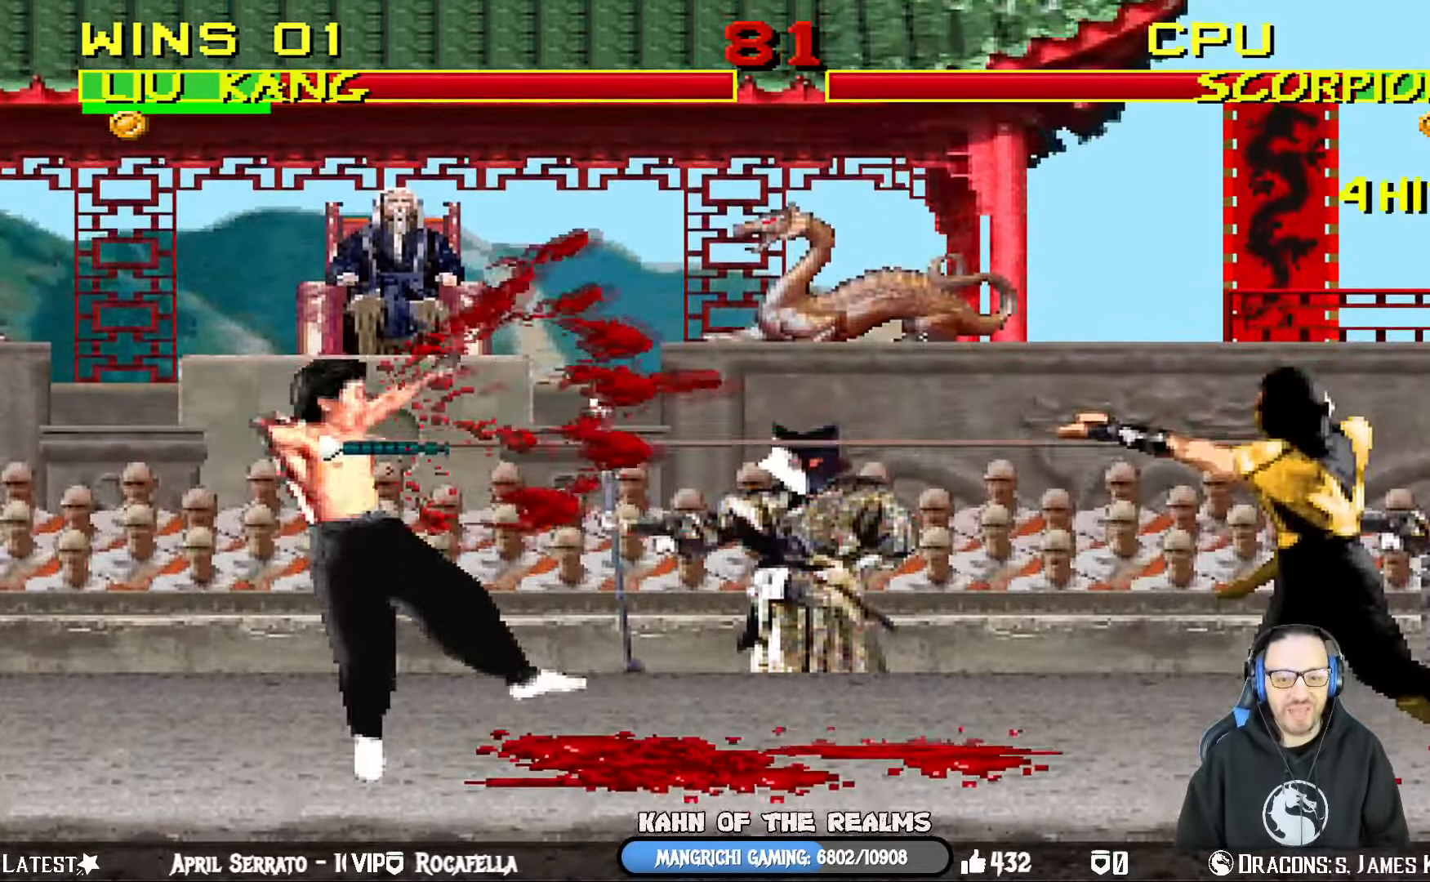
{"buttons": ["CIRCLE", "TRIANGLE", "R1", "DPAD_DOWN"], "left_stick": "center", "right_stick": "center", "events": [[33, "SQUARE", "down"], [50, "CIRCLE", "down"], [50, "CROSS", "down"], [50, "DPAD_DOWN", "down"], [50, "R1", "down"], [67, "DPAD_RIGHT", "down"], [67, "L1", "down"], [83, "TRIANGLE", "down"], [184, "CROSS", "up"], [250, "DPAD_RIGHT", "up"], [267, "DPAD_LEFT", "down"], [284, "DPAD_DOWN", "up"], [334, "L1", "up"], [417, "DPAD_LEFT", "up"], [417, "SQUARE", "up"], [501, "DPAD_DOWN", "down"]]}
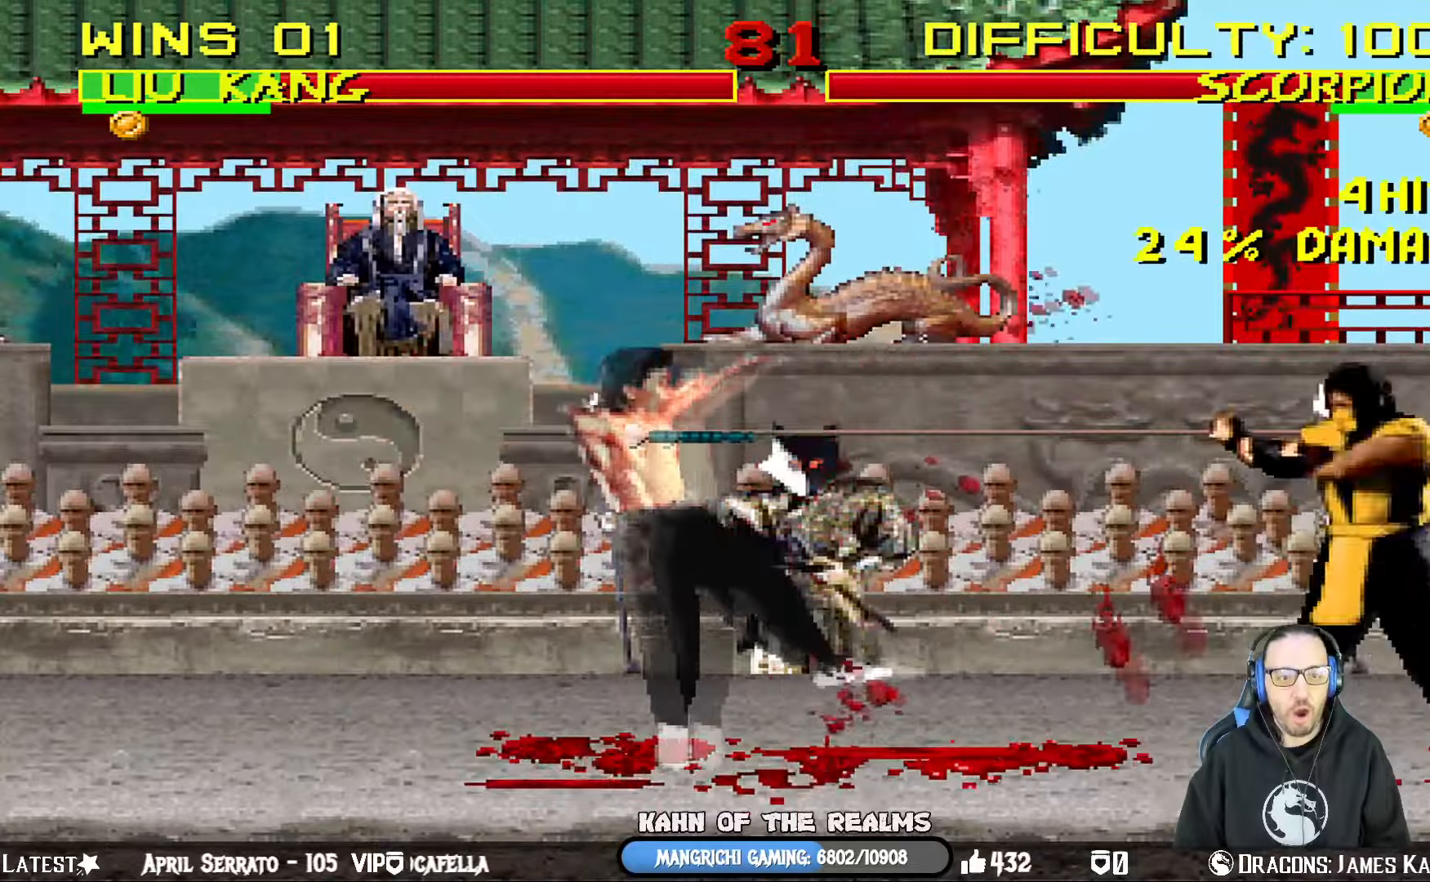
{"buttons": ["CIRCLE", "TRIANGLE", "L1", "R1", "DPAD_DOWN", "DPAD_LEFT"], "left_stick": "center", "right_stick": "center", "events": [[50, "L1", "down"], [133, "DPAD_LEFT", "down"], [300, "DPAD_DOWN", "up"], [417, "DPAD_DOWN", "down"]]}
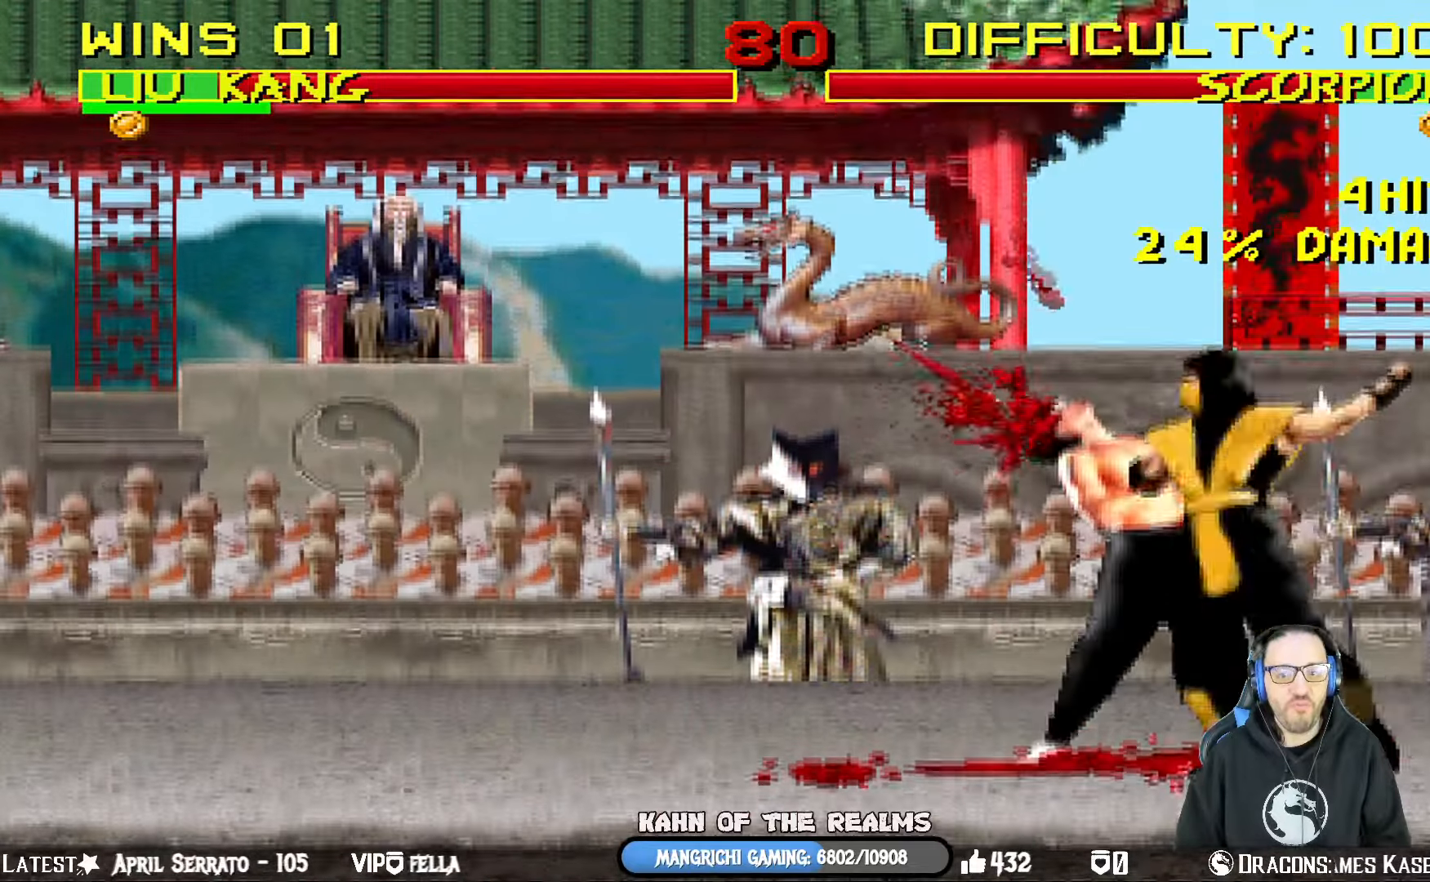
{"buttons": ["L1", "R1", "DPAD_DOWN", "DPAD_LEFT"], "left_stick": "center", "right_stick": "center", "events": [[34, "DPAD_DOWN", "up"], [84, "DPAD_DOWN", "down"], [334, "CIRCLE", "up"], [451, "TRIANGLE", "up"]]}
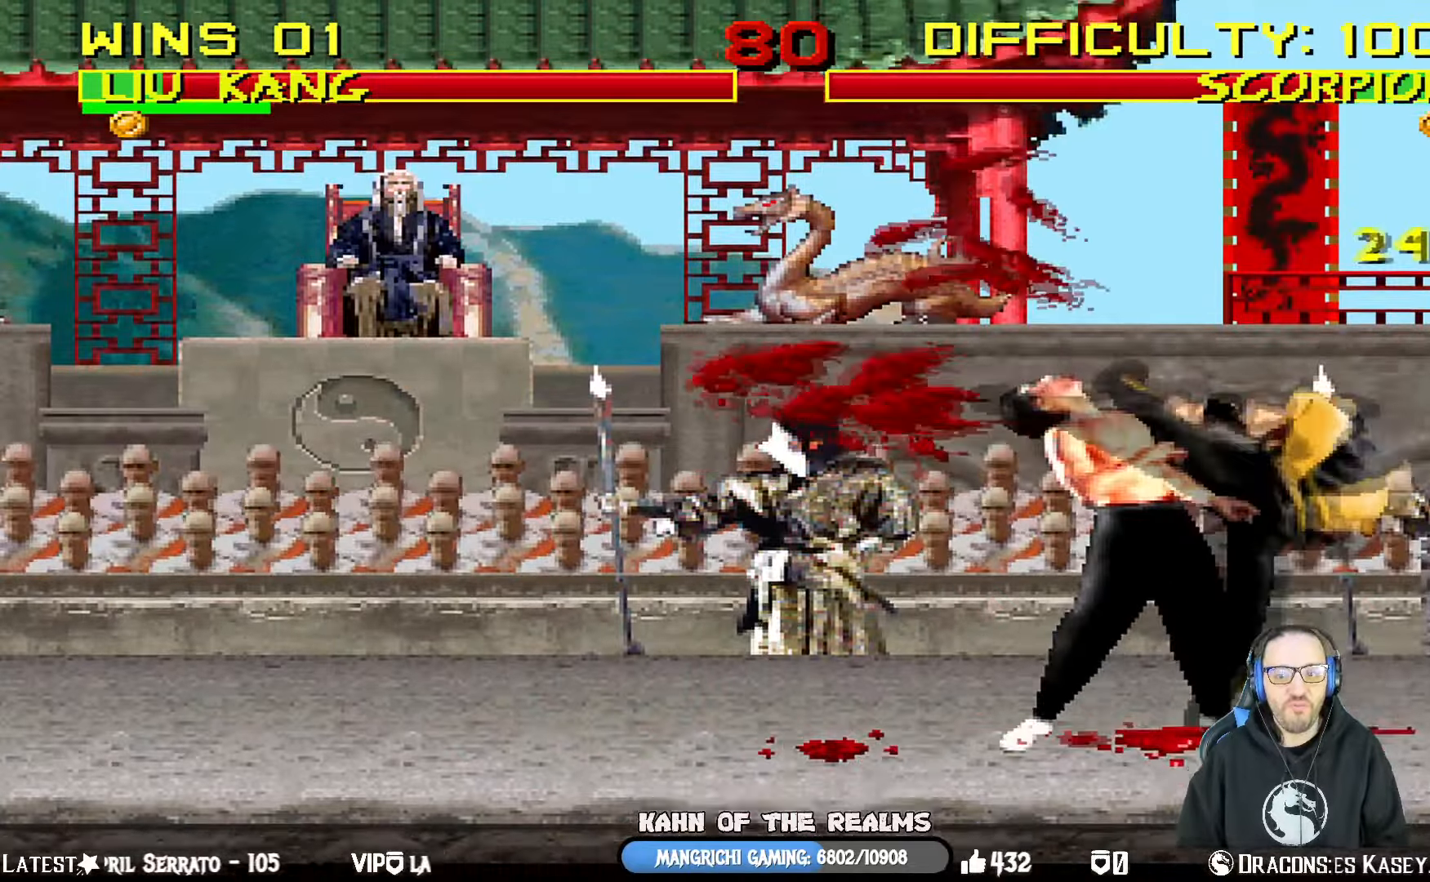
{"buttons": [], "left_stick": "center", "right_stick": "center", "events": [[317, "DPAD_DOWN", "up"], [384, "DPAD_LEFT", "up"], [400, "L1", "up"], [400, "R1", "up"]]}
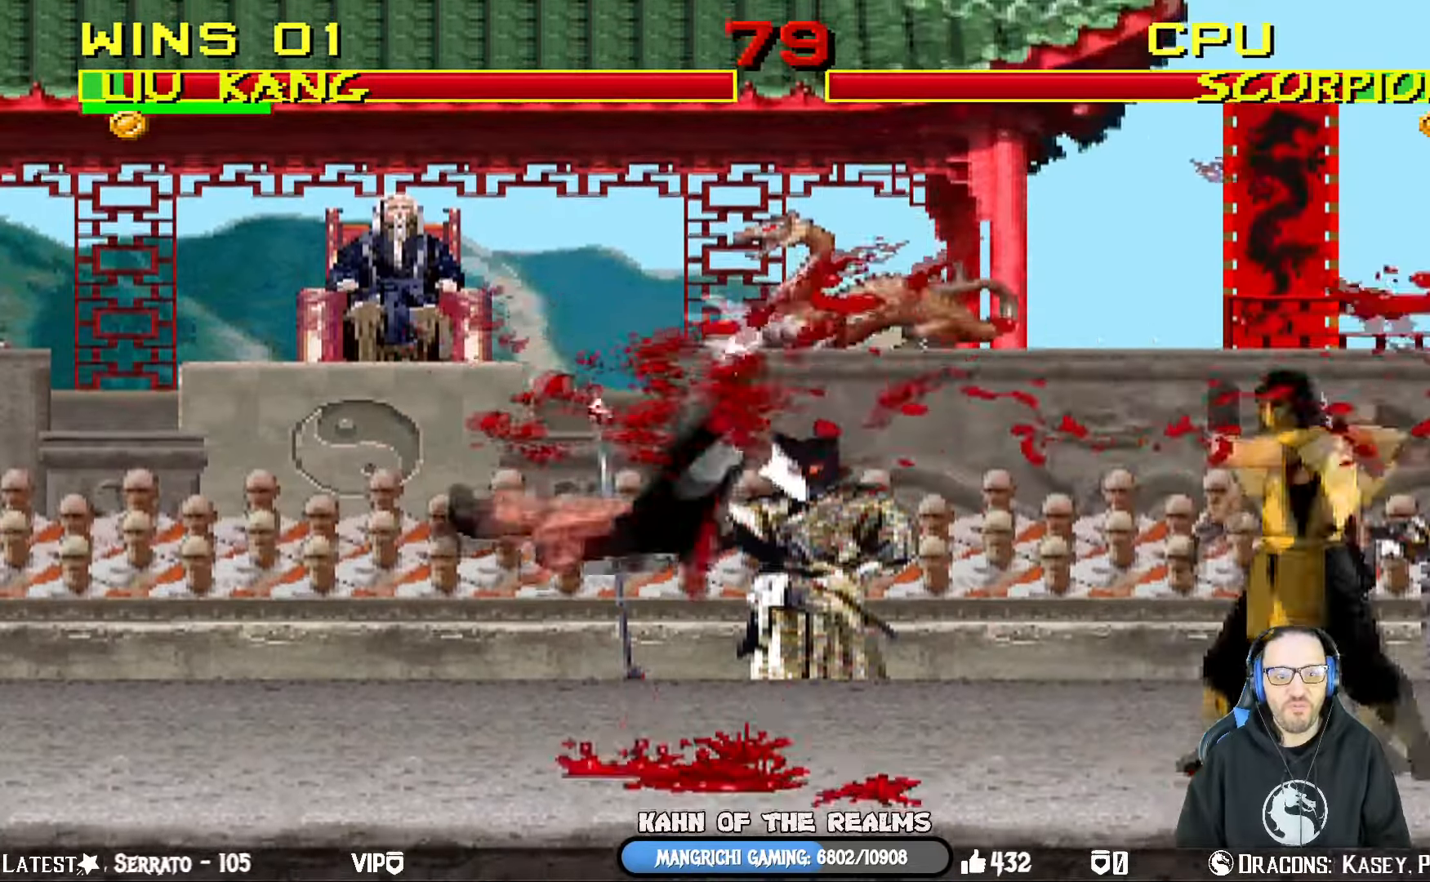
{"buttons": ["R1", "DPAD_DOWN", "DPAD_LEFT"], "left_stick": "center", "right_stick": "center", "events": [[201, "DPAD_DOWN", "down"], [217, "DPAD_LEFT", "down"], [217, "R1", "down"]]}
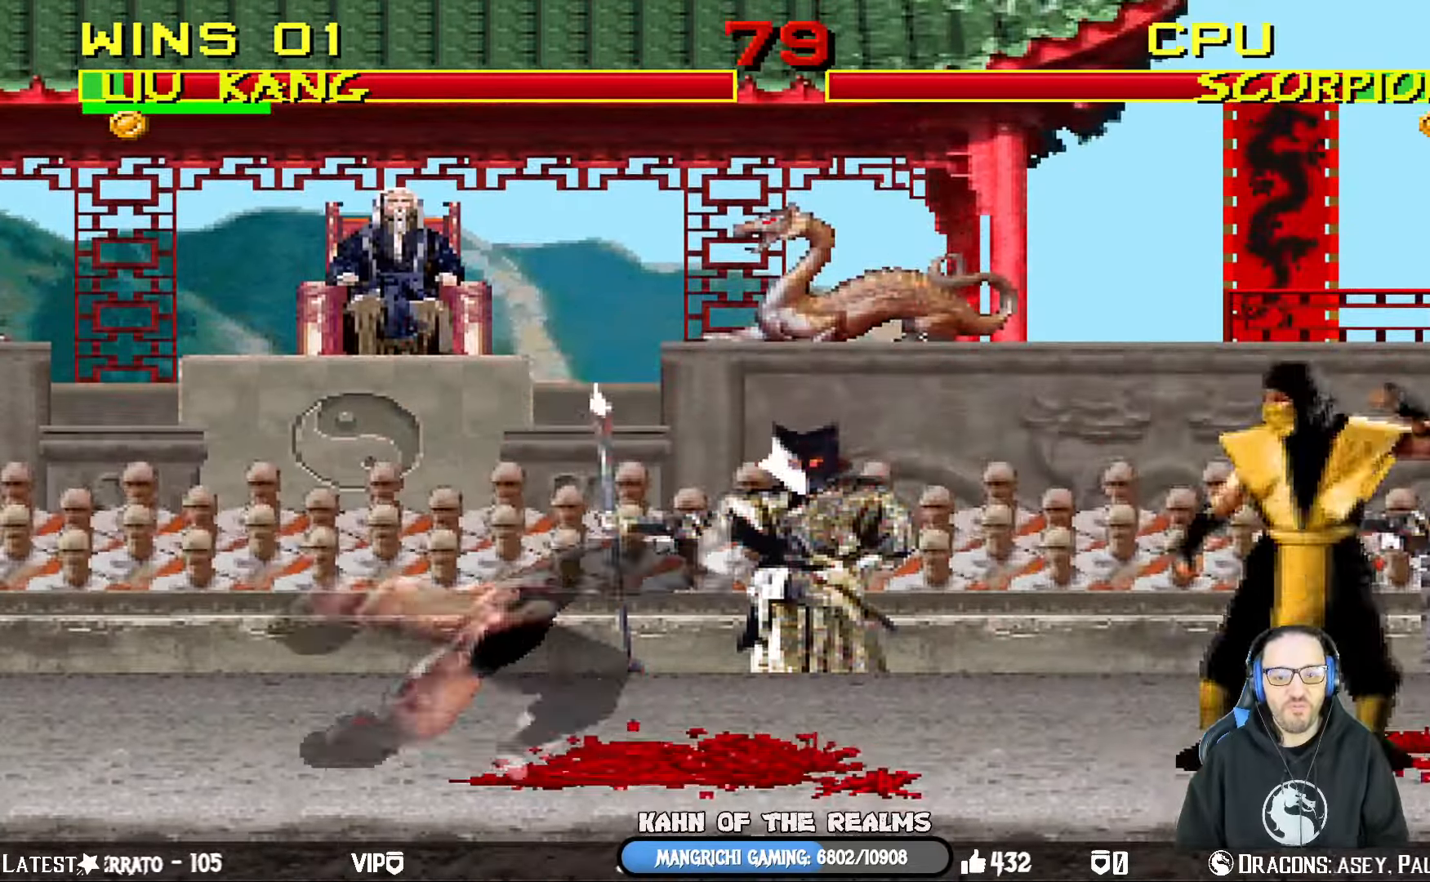
{"buttons": ["R1", "DPAD_DOWN", "DPAD_LEFT"], "left_stick": "center", "right_stick": "center", "events": []}
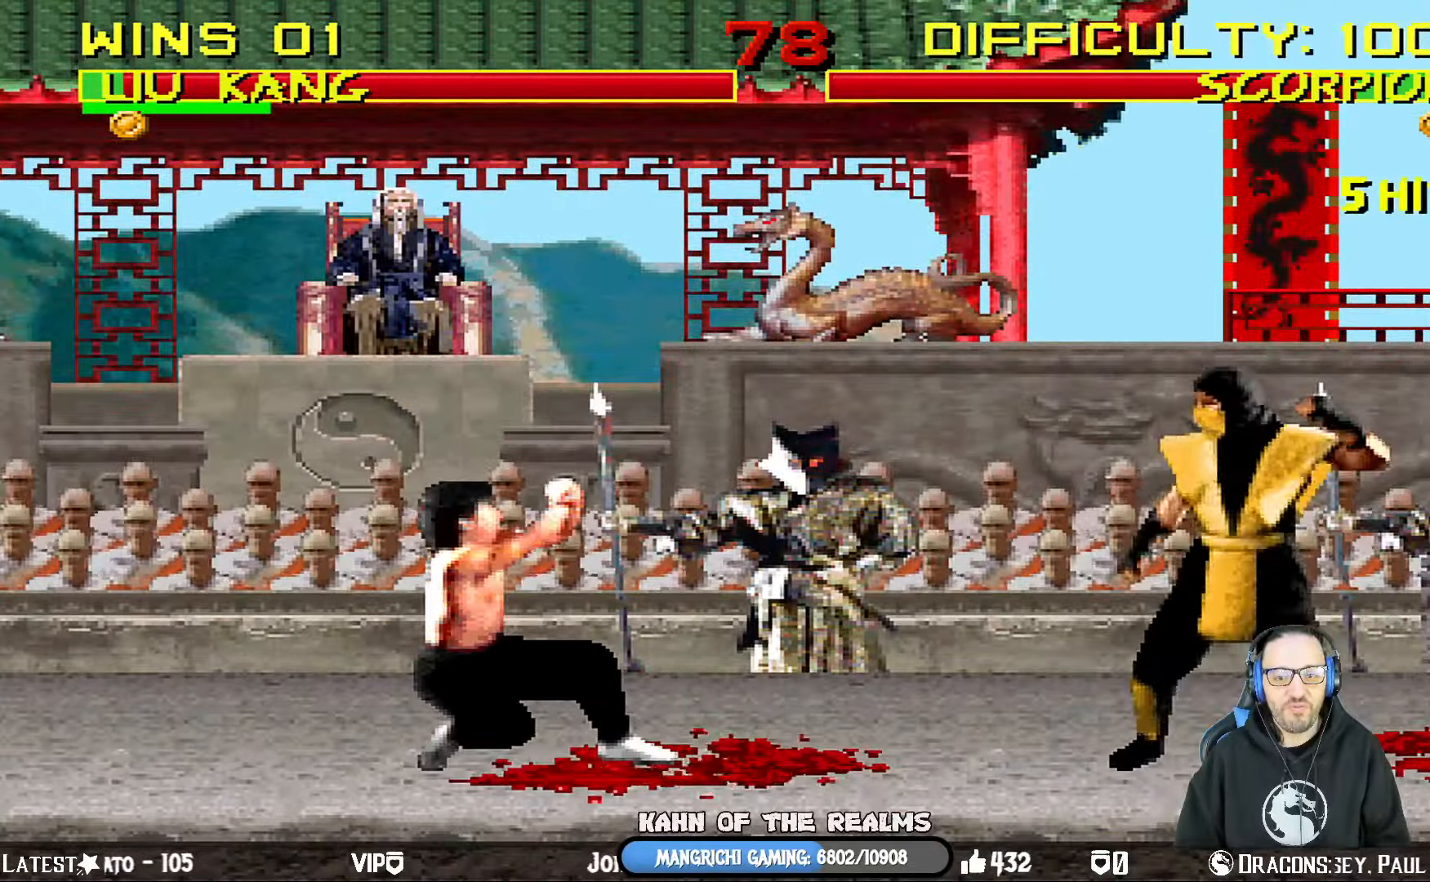
{"buttons": ["L1", "DPAD_UP", "DPAD_LEFT"], "left_stick": "center", "right_stick": "center", "events": [[184, "DPAD_DOWN", "up"], [201, "R1", "up"], [267, "DPAD_UP", "down"], [267, "L1", "down"]]}
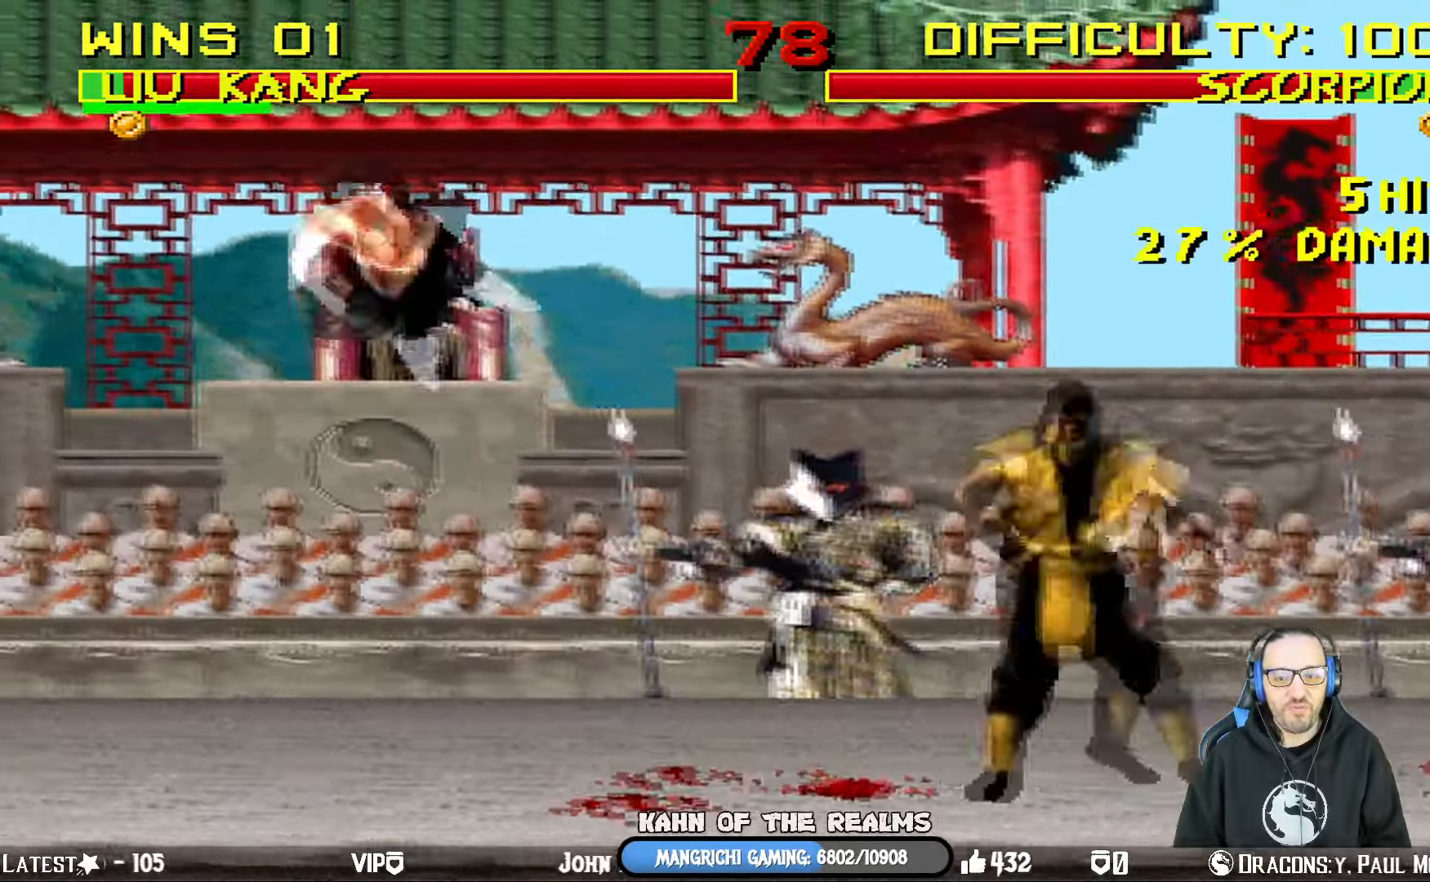
{"buttons": [], "left_stick": "center", "right_stick": "center", "events": [[33, "TRIANGLE", "down"], [100, "DPAD_LEFT", "up"], [133, "DPAD_UP", "up"], [133, "L1", "up"], [367, "TRIANGLE", "up"]]}
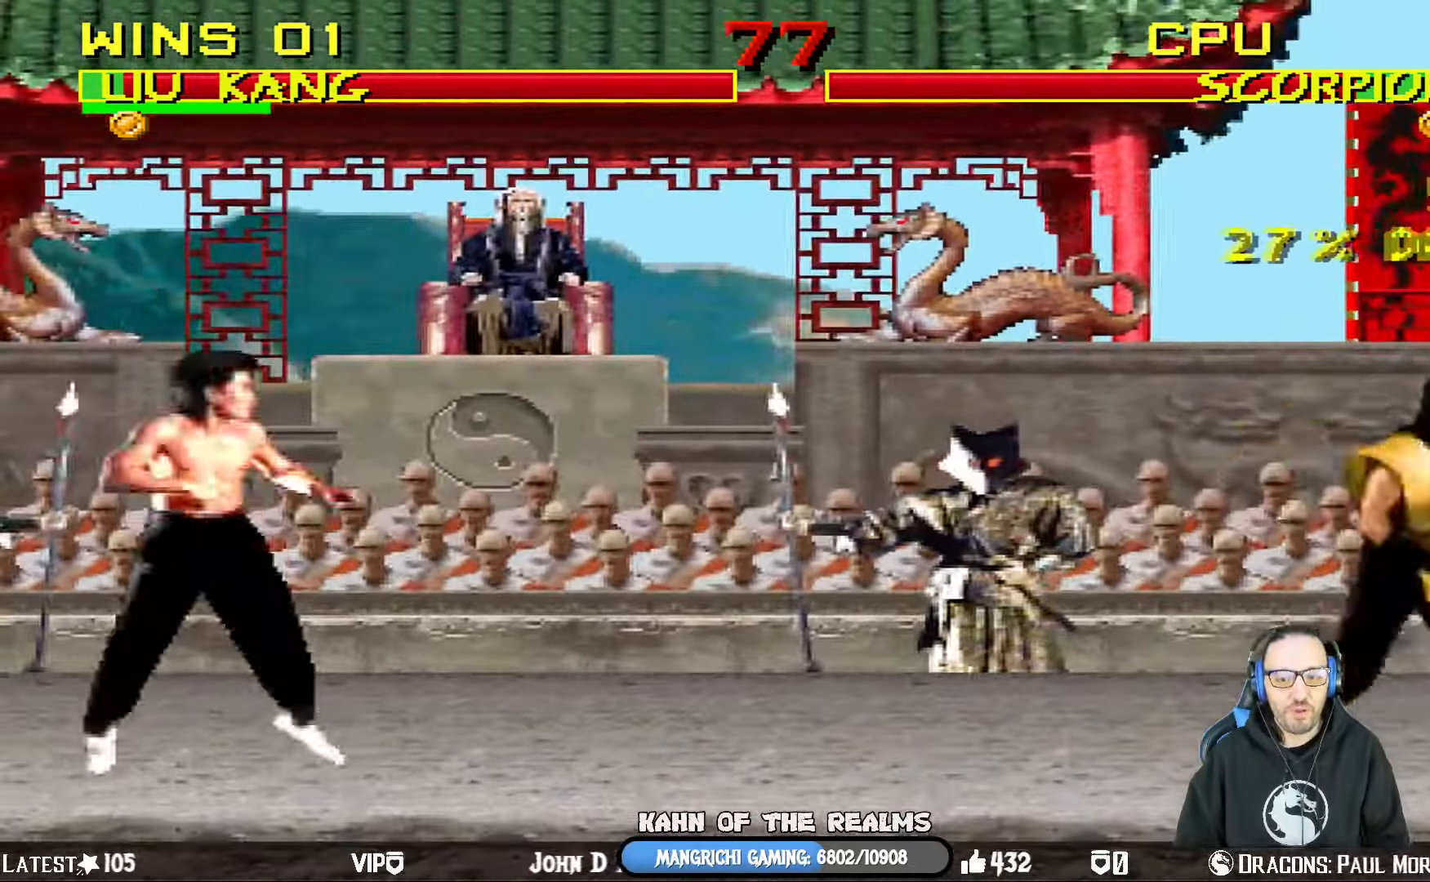
{"buttons": ["L1", "DPAD_UP", "DPAD_RIGHT"], "left_stick": "center", "right_stick": "center", "events": [[34, "DPAD_RIGHT", "down"], [50, "L1", "down"], [150, "DPAD_UP", "down"]]}
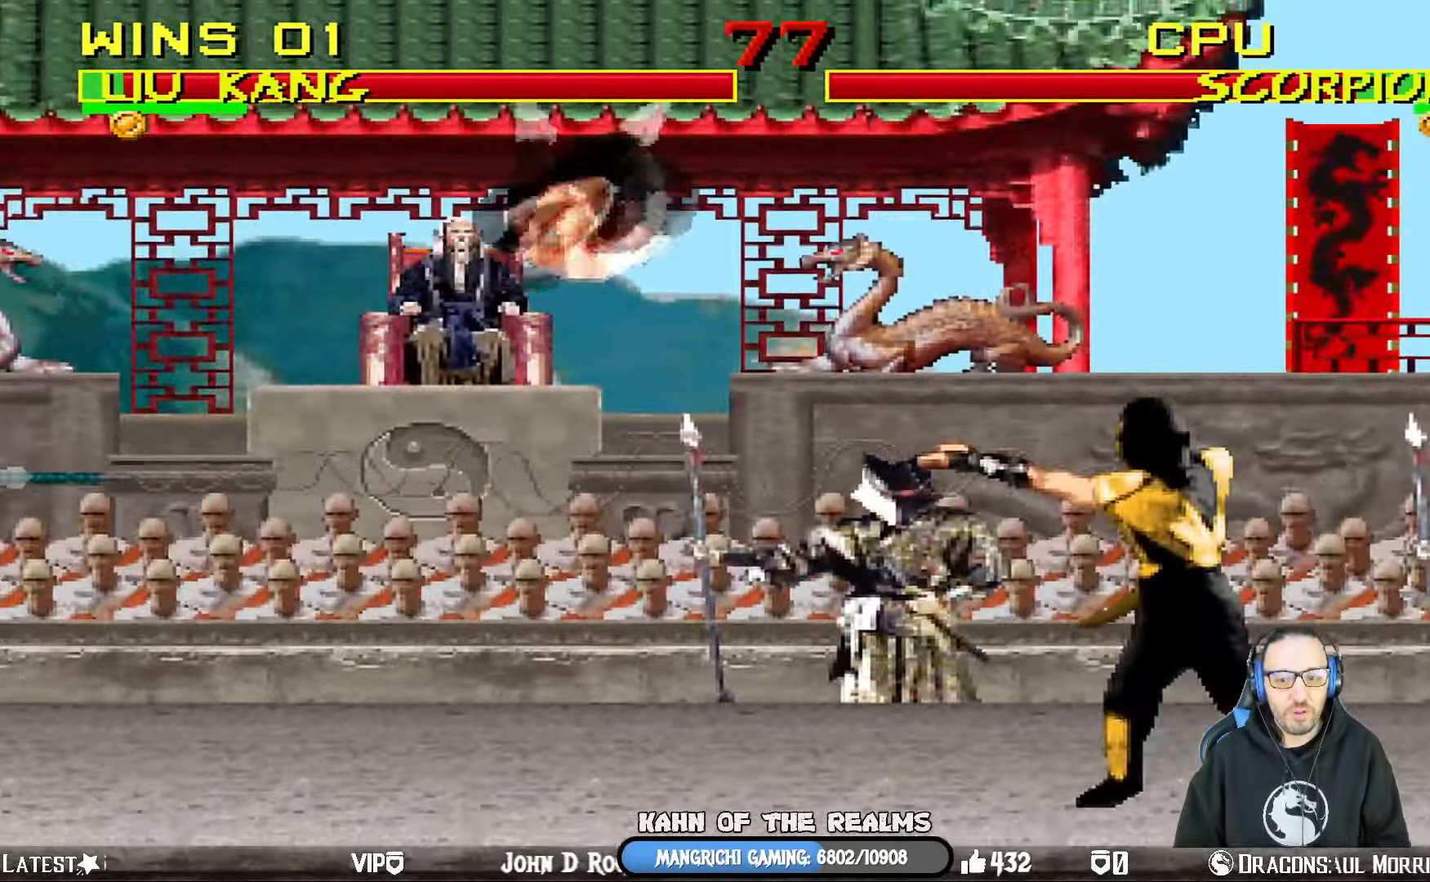
{"buttons": ["SQUARE", "L1", "DPAD_LEFT"], "left_stick": "center", "right_stick": "center", "events": [[50, "SQUARE", "down"], [83, "DPAD_RIGHT", "up"], [83, "DPAD_UP", "up"], [150, "DPAD_LEFT", "down"], [167, "SQUARE", "up"], [233, "SQUARE", "down"], [317, "SQUARE", "up"], [384, "SQUARE", "down"], [467, "SQUARE", "up"], [500, "SQUARE", "down"]]}
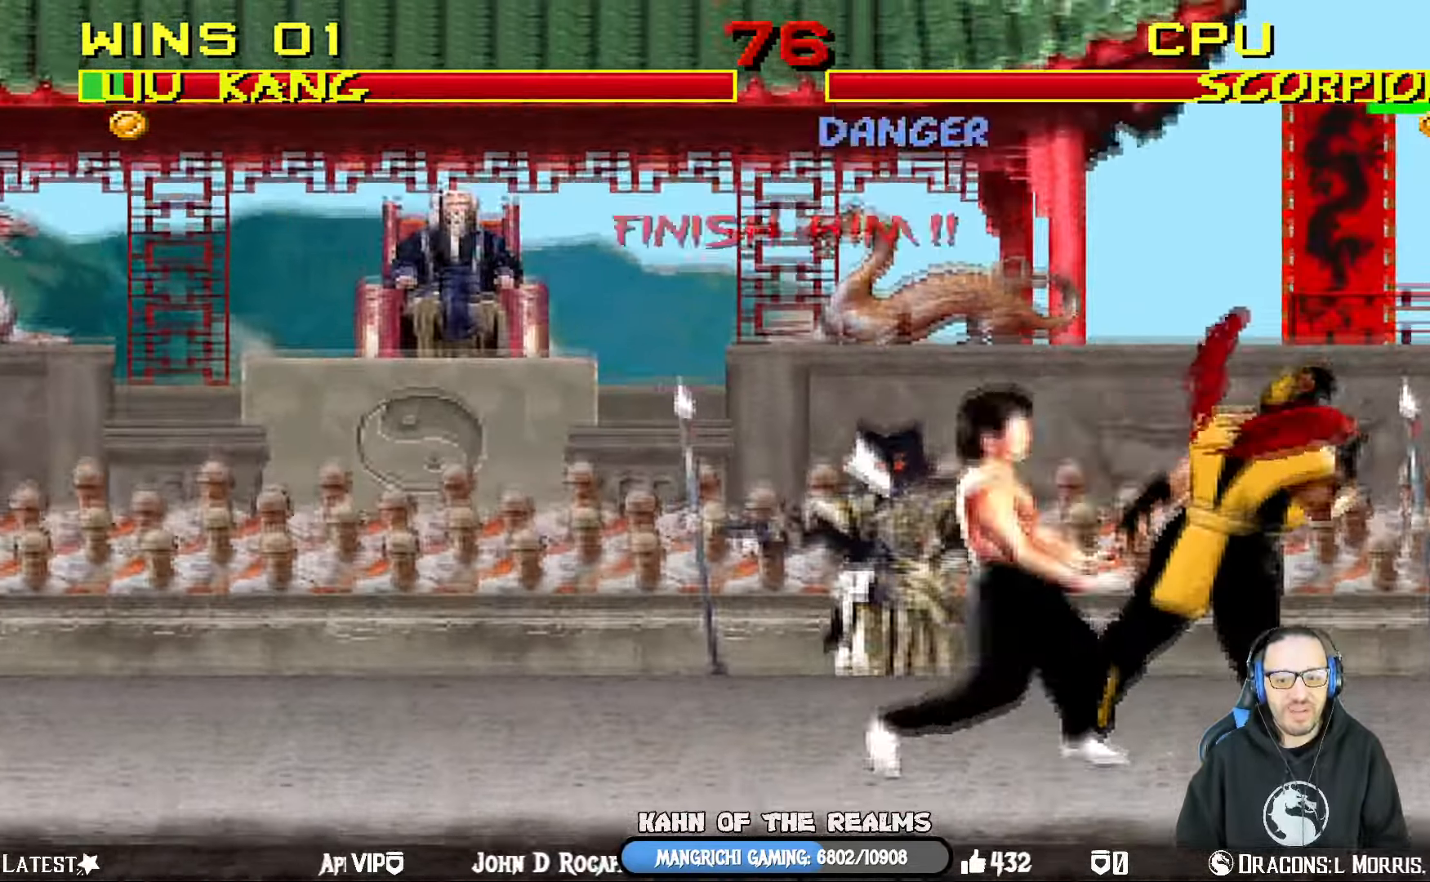
{"buttons": ["CROSS"], "left_stick": "center", "right_stick": "center", "events": [[100, "CROSS", "down"], [117, "SQUARE", "up"], [467, "DPAD_LEFT", "up"], [500, "L1", "up"]]}
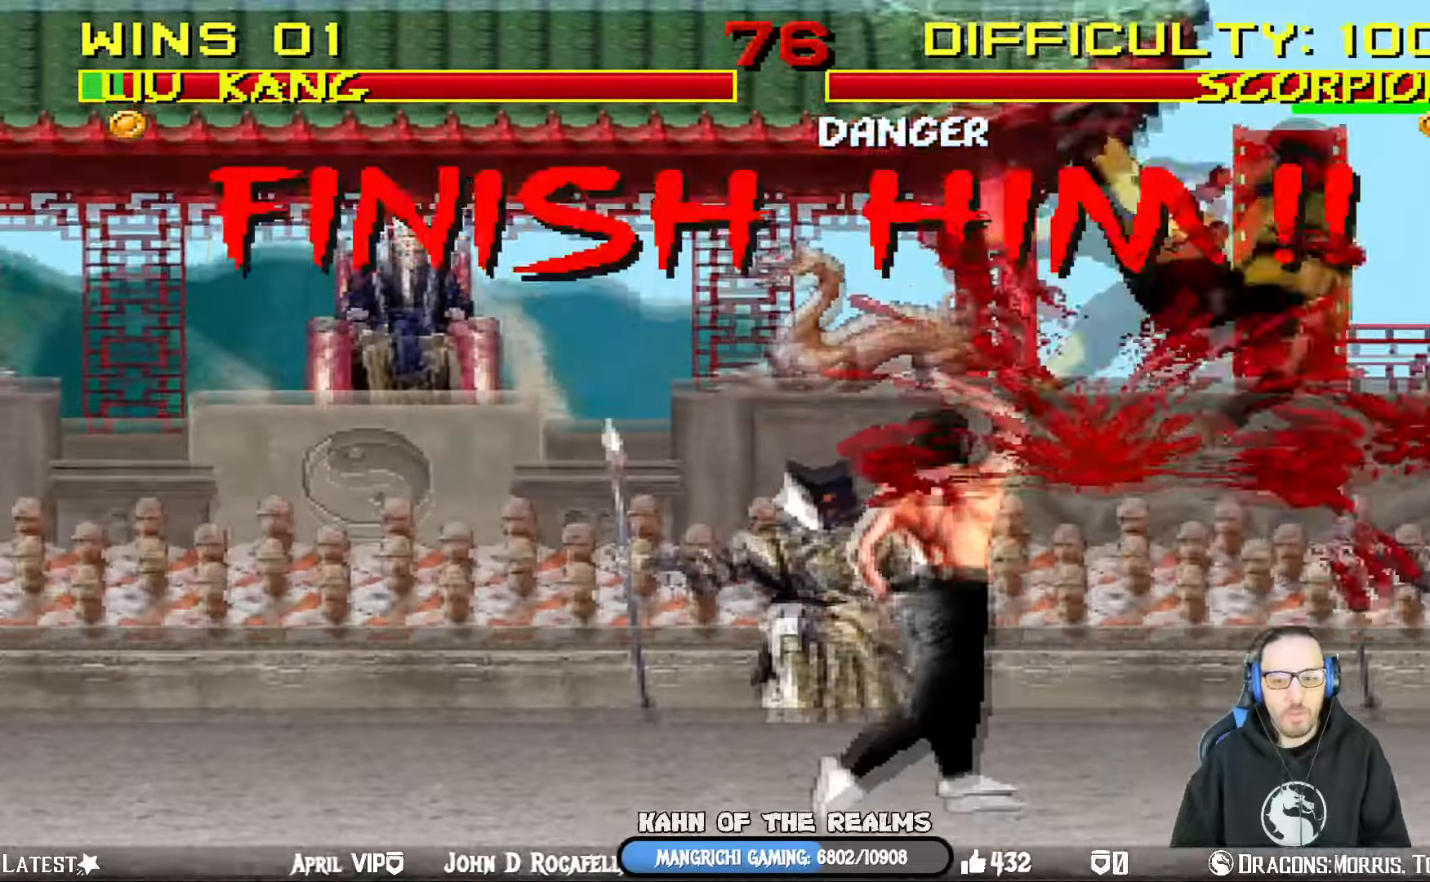
{"buttons": ["TRIANGLE", "L1", "DPAD_UP", "DPAD_RIGHT"], "left_stick": "center", "right_stick": "left", "events": [[100, "CROSS", "up"], [234, "DPAD_RIGHT", "down"], [234, "L1", "down"], [250, "DPAD_UP", "down"], [451, "TRIANGLE", "down"], [451, "right_stick", "left"]]}
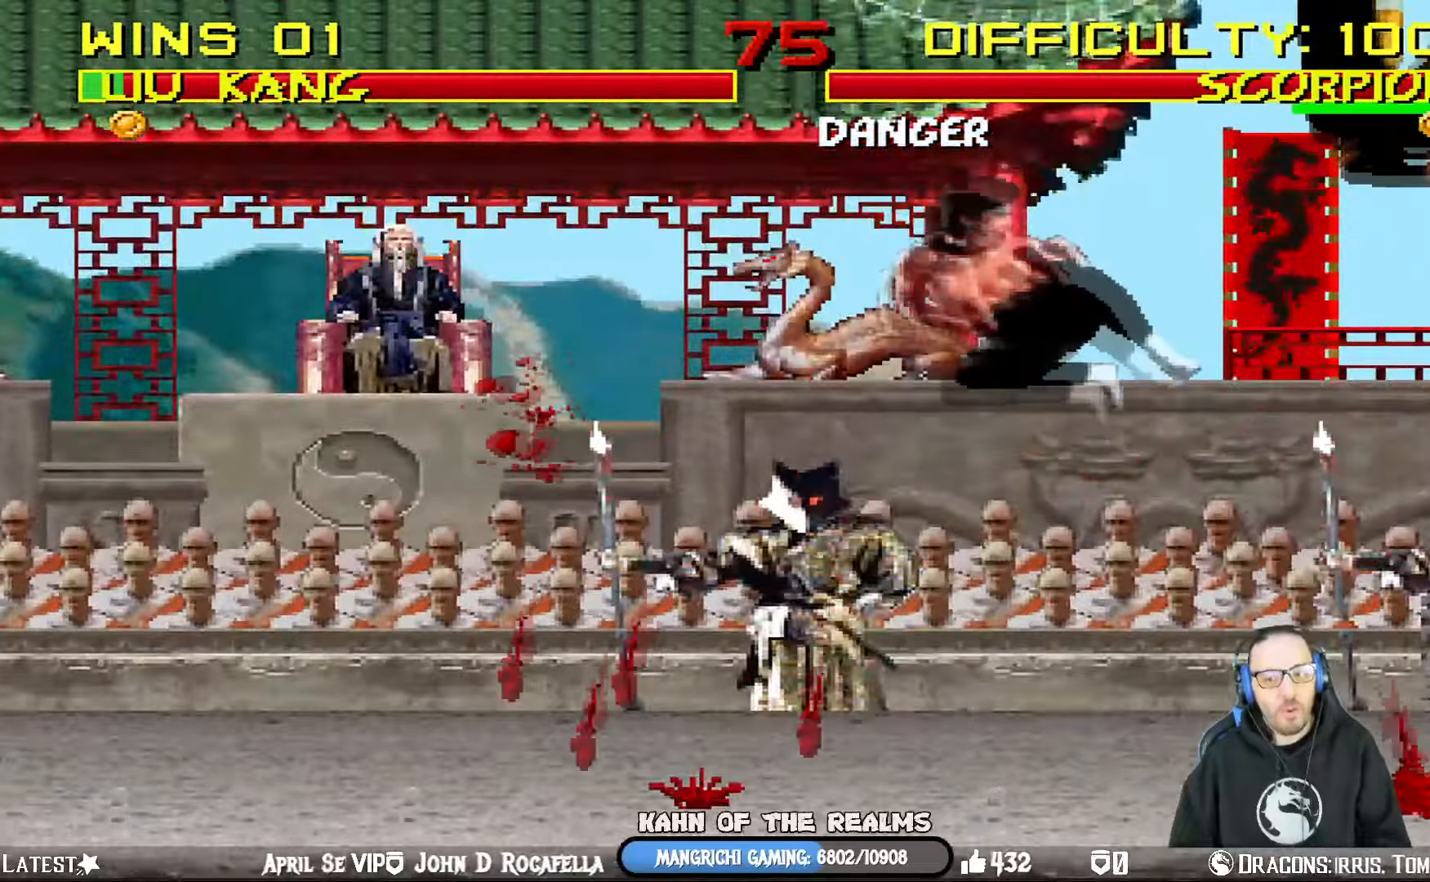
{"buttons": ["DPAD_RIGHT"], "left_stick": "center", "right_stick": "center"}
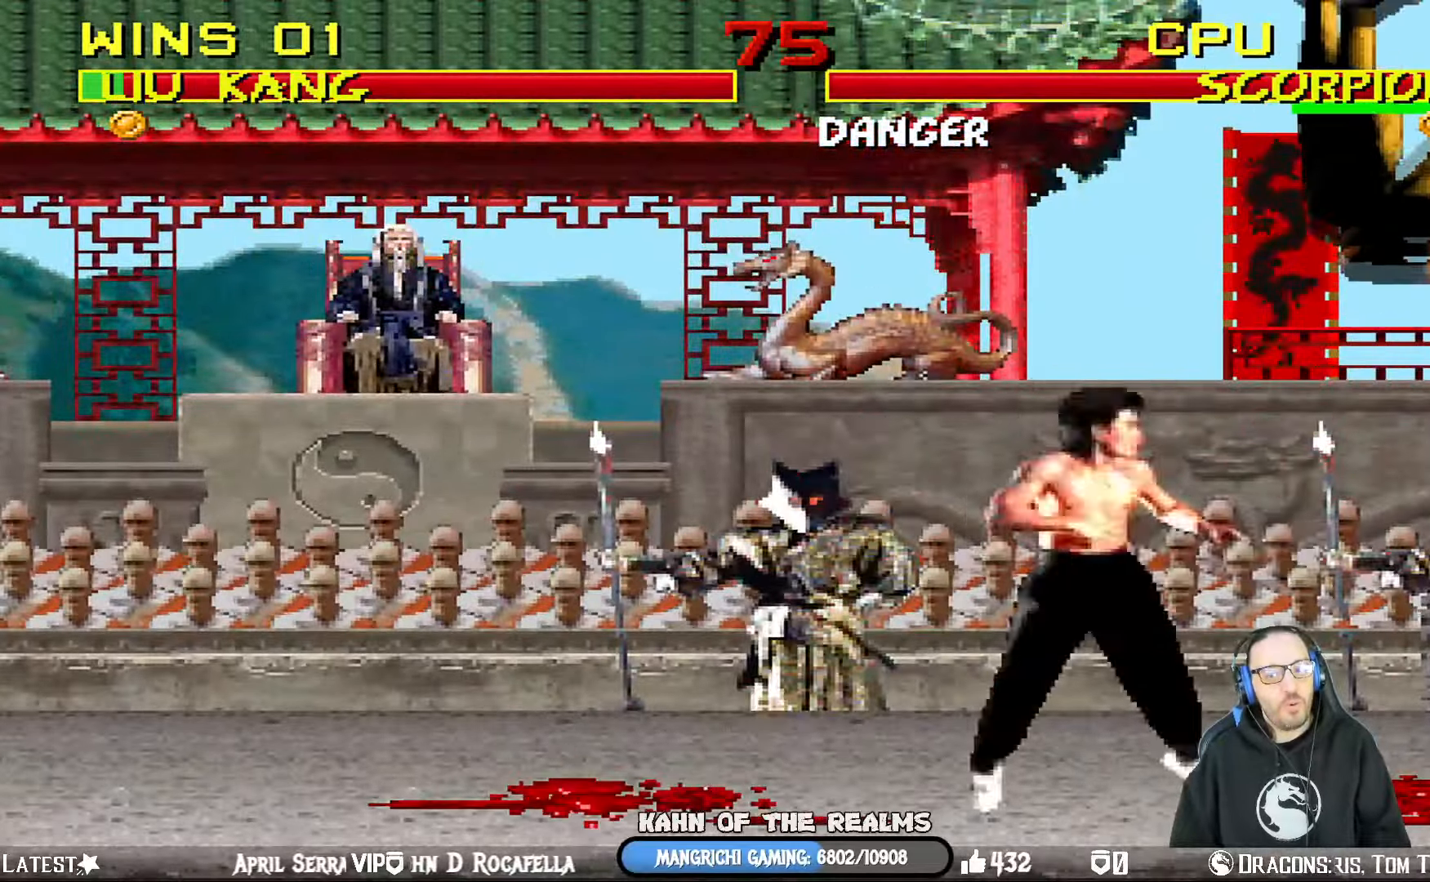
{"buttons": ["L1", "DPAD_DOWN"], "left_stick": "center", "right_stick": "center", "events": [[17, "TRIANGLE", "down"], [284, "DPAD_RIGHT", "up"], [384, "TRIANGLE", "up"], [417, "DPAD_DOWN", "down"], [434, "L1", "down"]]}
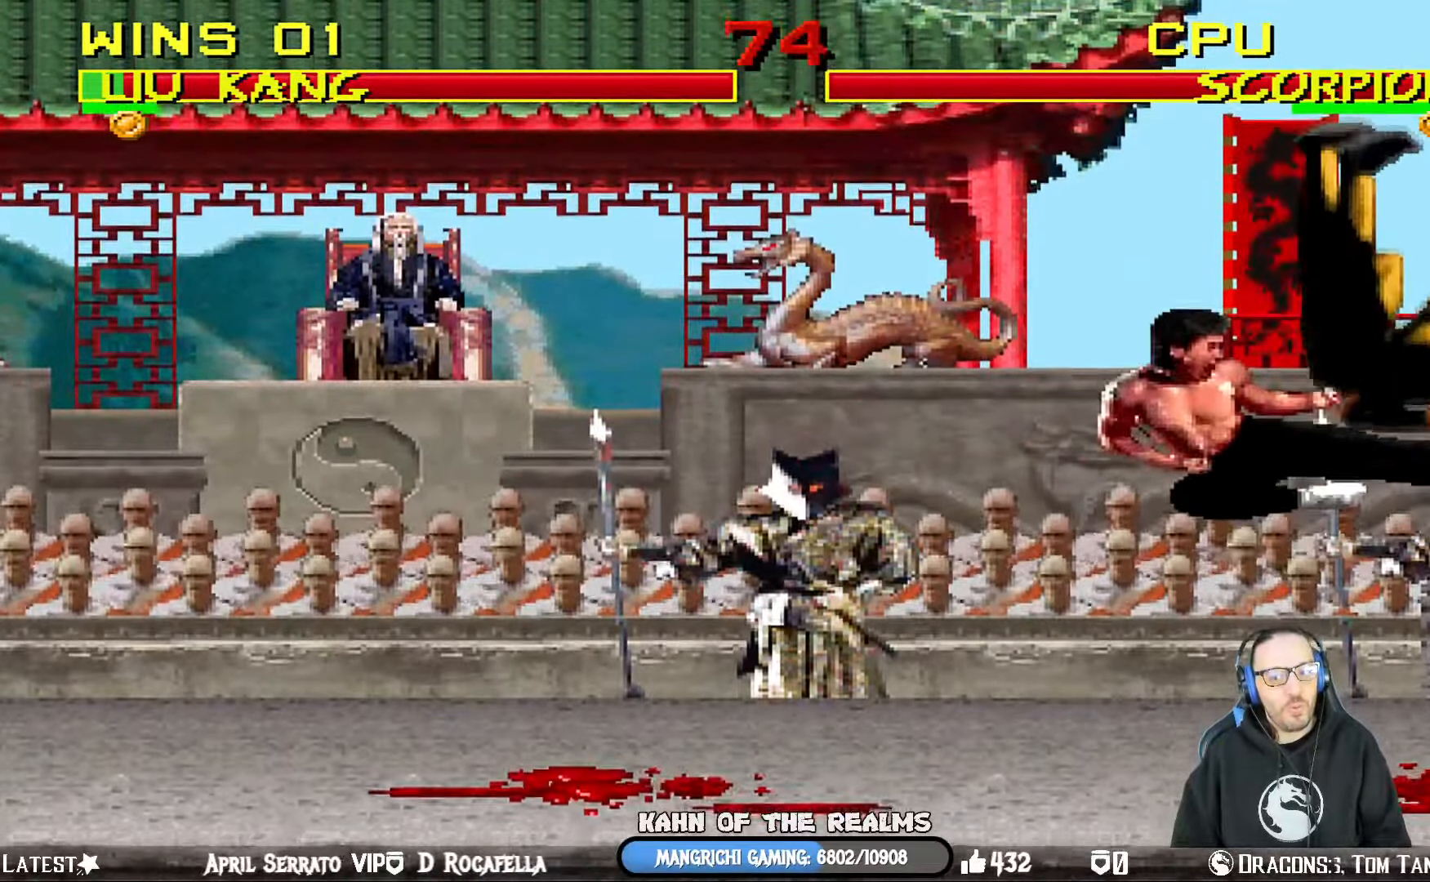
{"buttons": ["L1"], "left_stick": "center", "right_stick": "center", "events": [[166, "SQUARE", "down"], [283, "SQUARE", "up"], [483, "DPAD_DOWN", "up"]]}
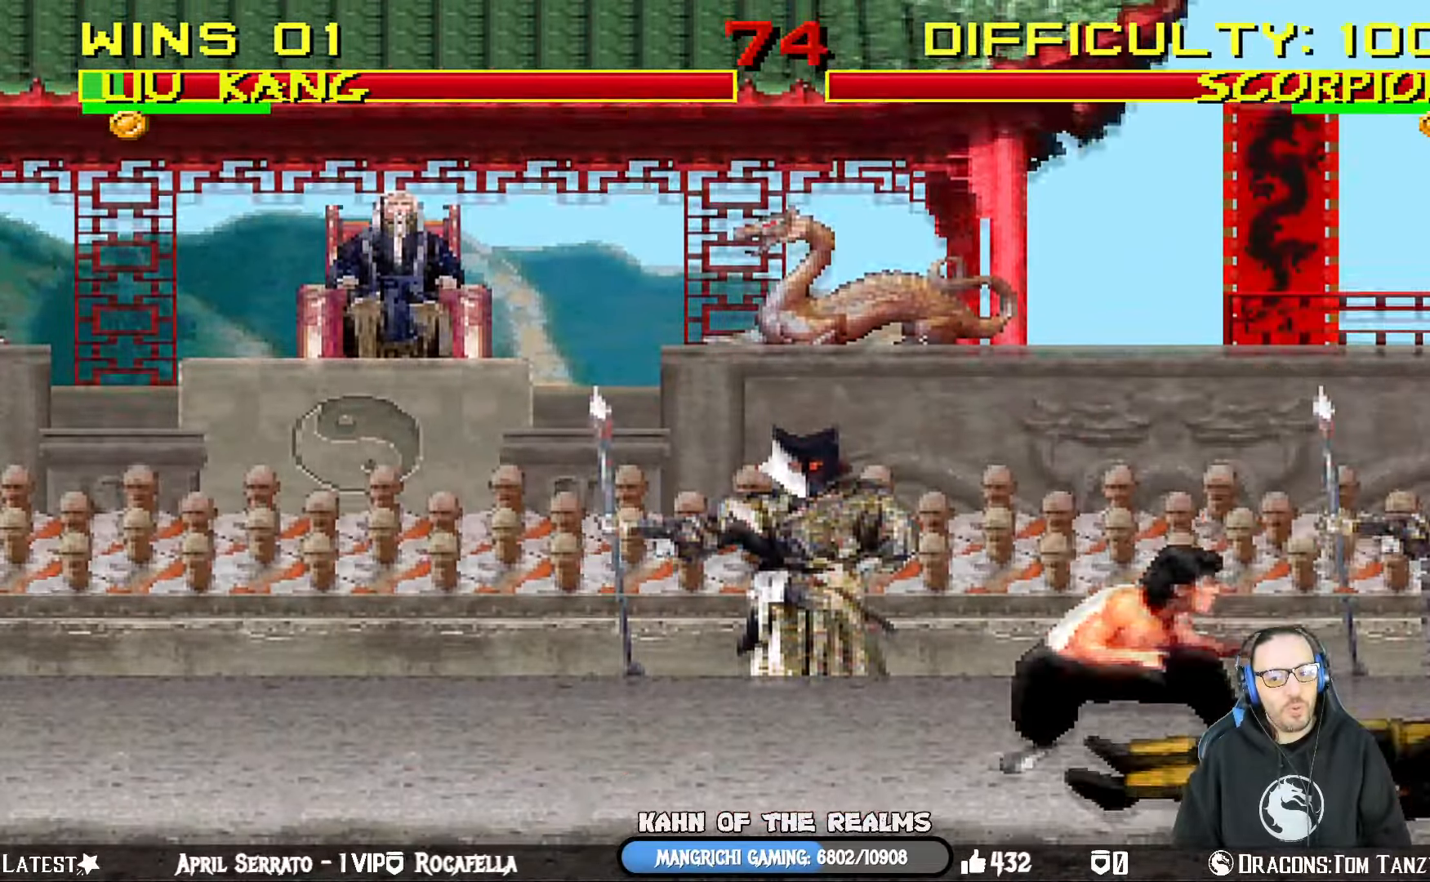
{"buttons": [], "left_stick": "center", "right_stick": "center", "events": [[17, "L1", "up"], [200, "DPAD_RIGHT", "down"], [401, "DPAD_RIGHT", "up"]]}
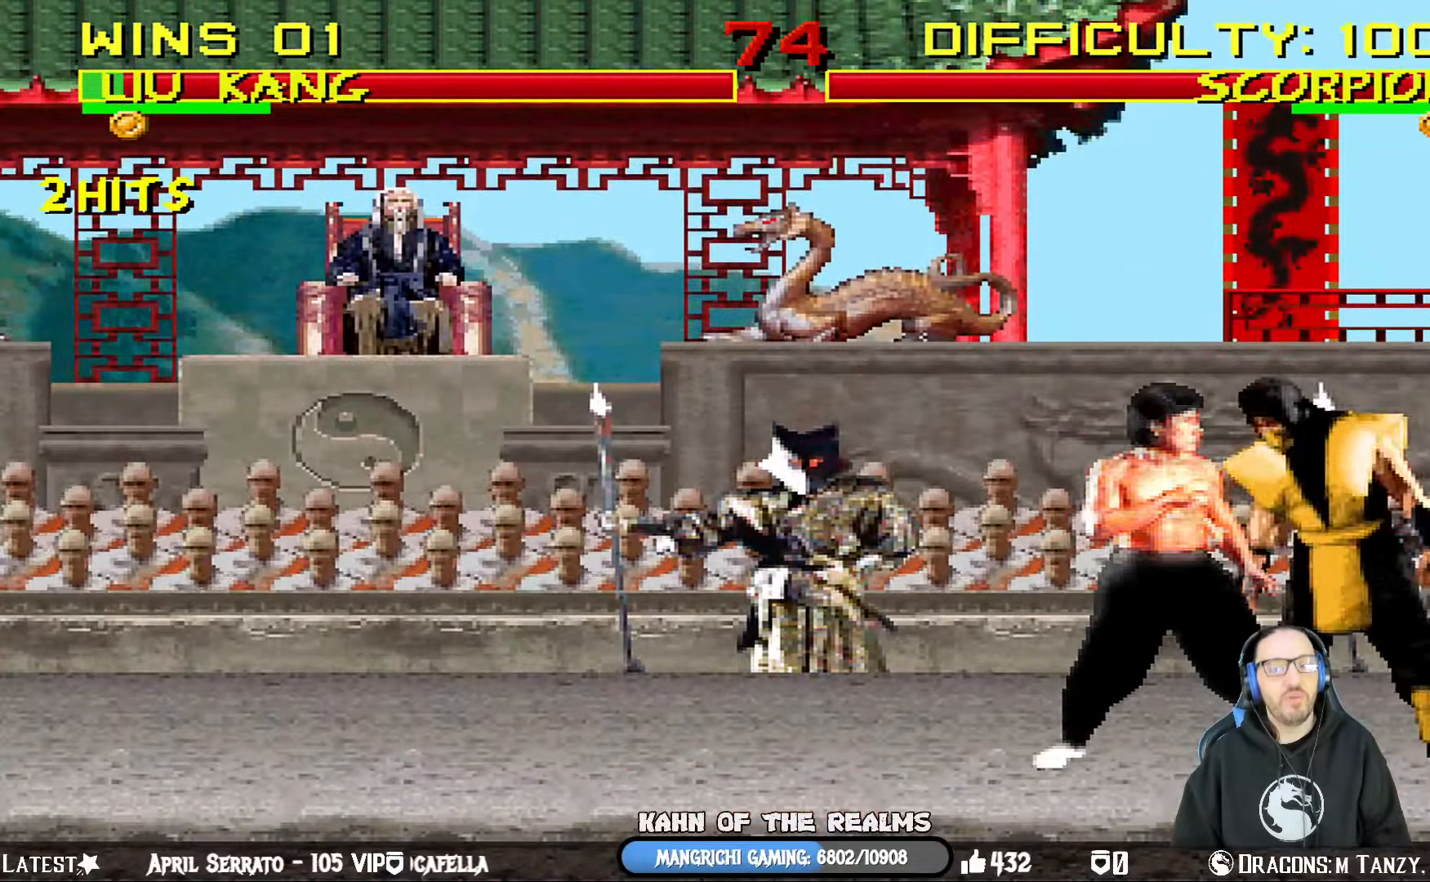
{"buttons": ["SQUARE"], "left_stick": "center", "right_stick": "center", "events": [[200, "SQUARE", "down"], [283, "SQUARE", "up"], [333, "SQUARE", "down"], [400, "SQUARE", "up"], [450, "SQUARE", "down"]]}
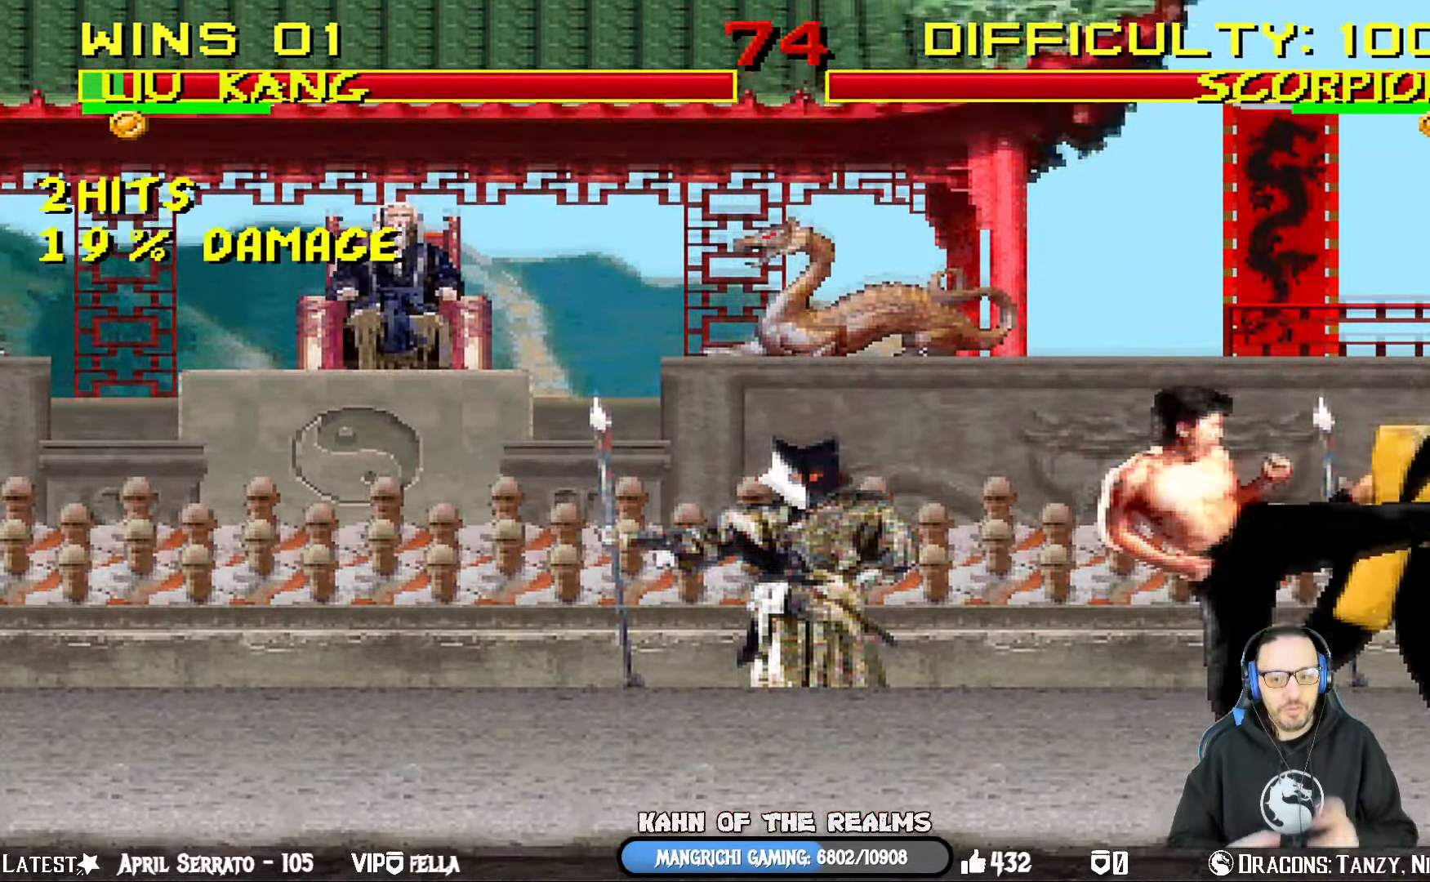
{"buttons": ["SQUARE"], "left_stick": "center", "right_stick": "center", "events": [[17, "SQUARE", "up"], [67, "SQUARE", "down"], [117, "SQUARE", "up"], [184, "SQUARE", "down"], [250, "SQUARE", "up"], [300, "SQUARE", "down"], [367, "SQUARE", "up"], [417, "SQUARE", "down"], [451, "SQUARE", "up"], [501, "SQUARE", "down"]]}
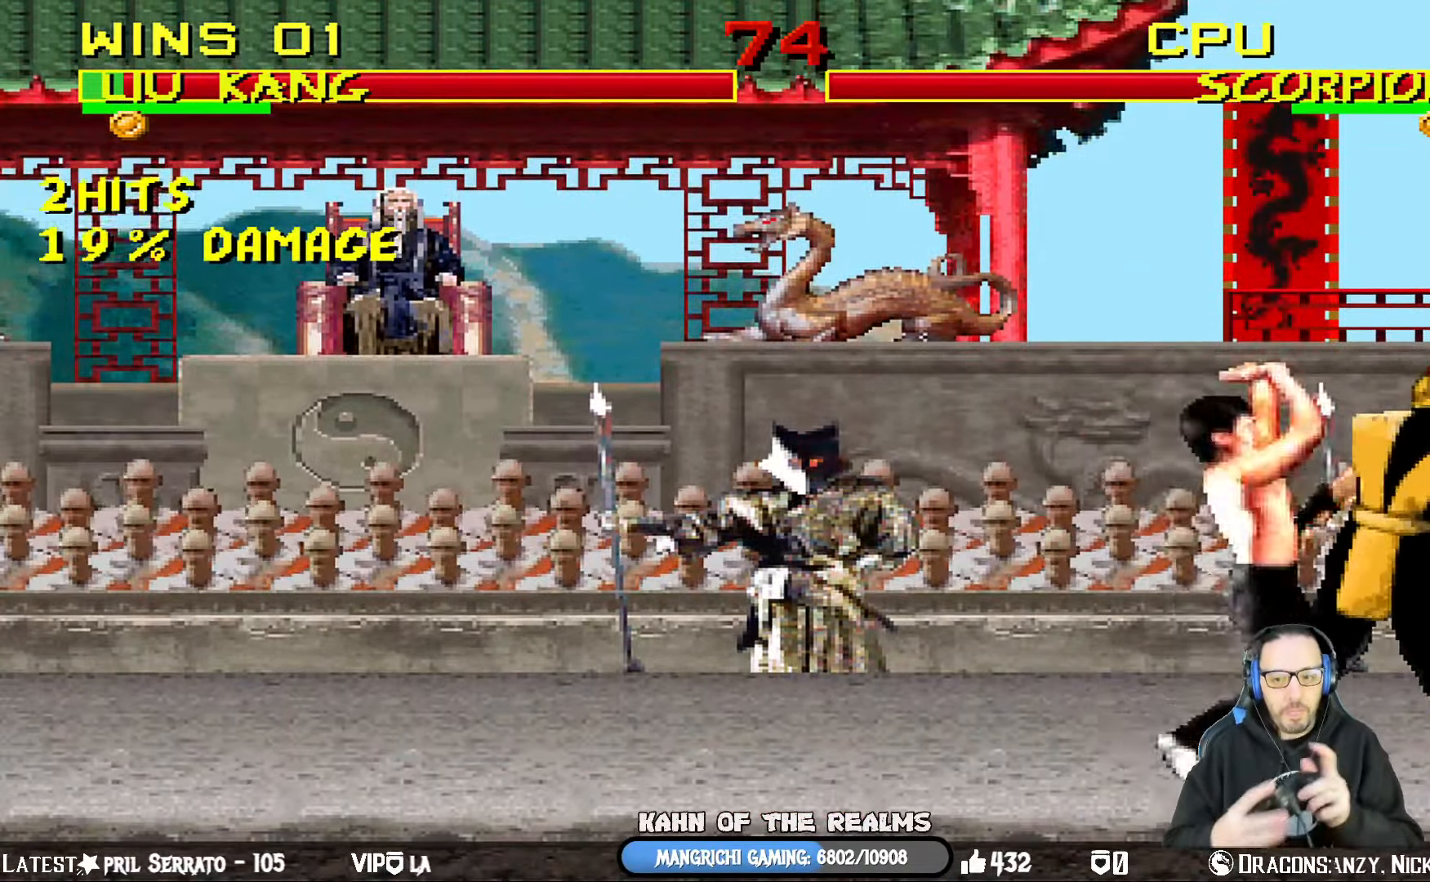
{"buttons": ["SQUARE"], "left_stick": "center", "right_stick": "center", "events": [[50, "SQUARE", "up"], [100, "SQUARE", "down"], [166, "SQUARE", "up"], [216, "SQUARE", "down"], [267, "SQUARE", "up"], [333, "SQUARE", "down"], [400, "SQUARE", "up"], [467, "SQUARE", "down"]]}
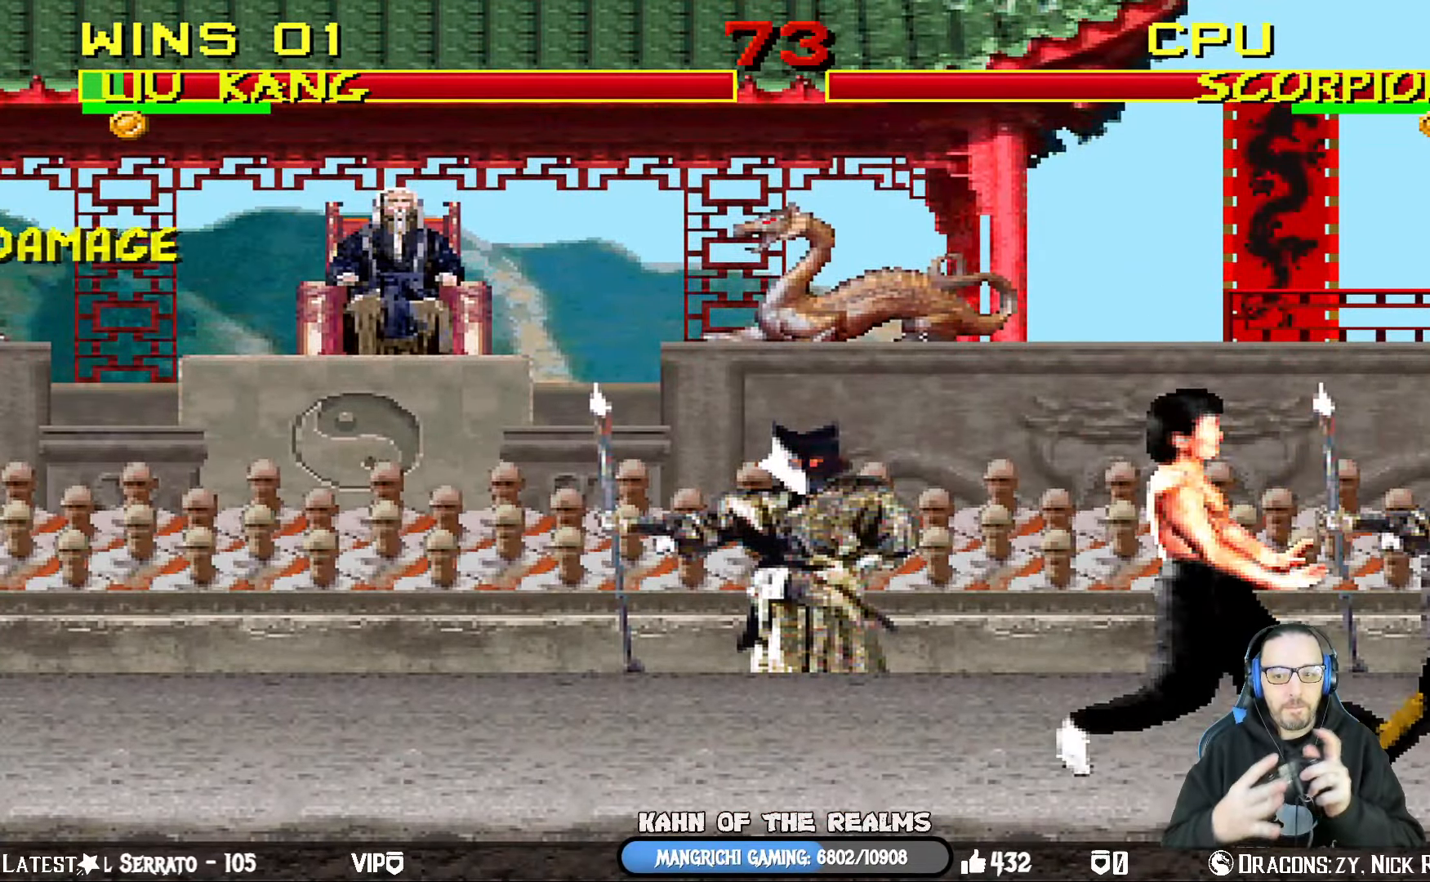
{"buttons": [], "left_stick": "center", "right_stick": "center", "events": [[50, "SQUARE", "up"]]}